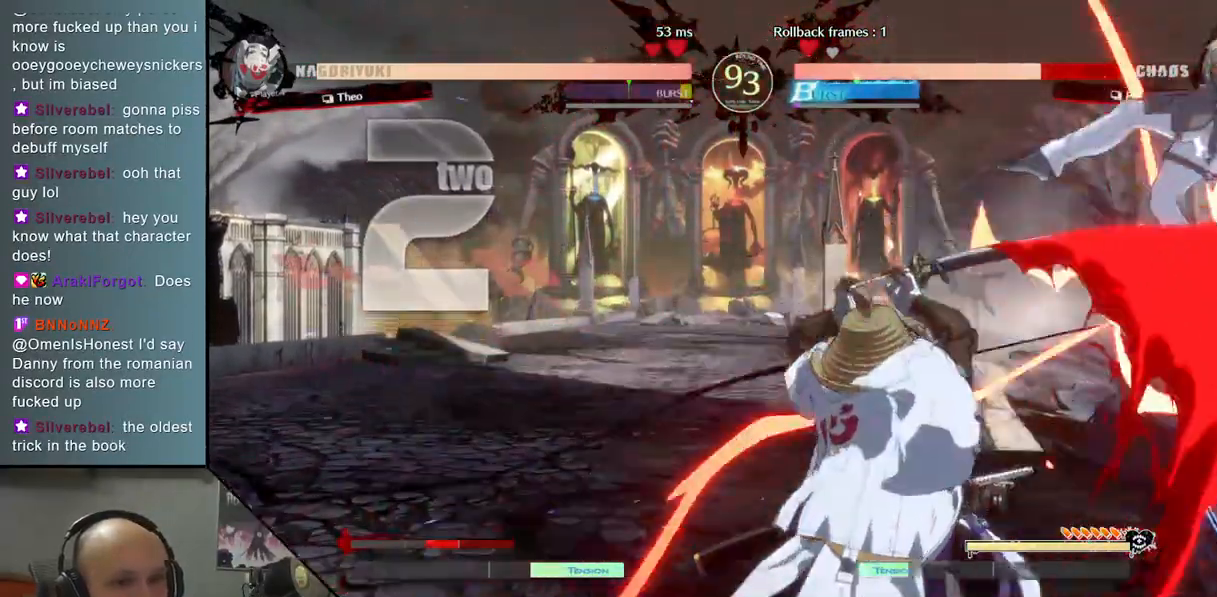
Gameplay with a controller (arcade stick); each line is a JSON object with the inputs held at the frame after it. "events" lists button and stick changes between this image and that frame as [ms after this image, input, new state], when the widget could be followed in between. Not read: L3 R3 other_buttons.
{"buttons": [], "left_stick": "down-right", "events": [[317, "left_stick", "down-right"]]}
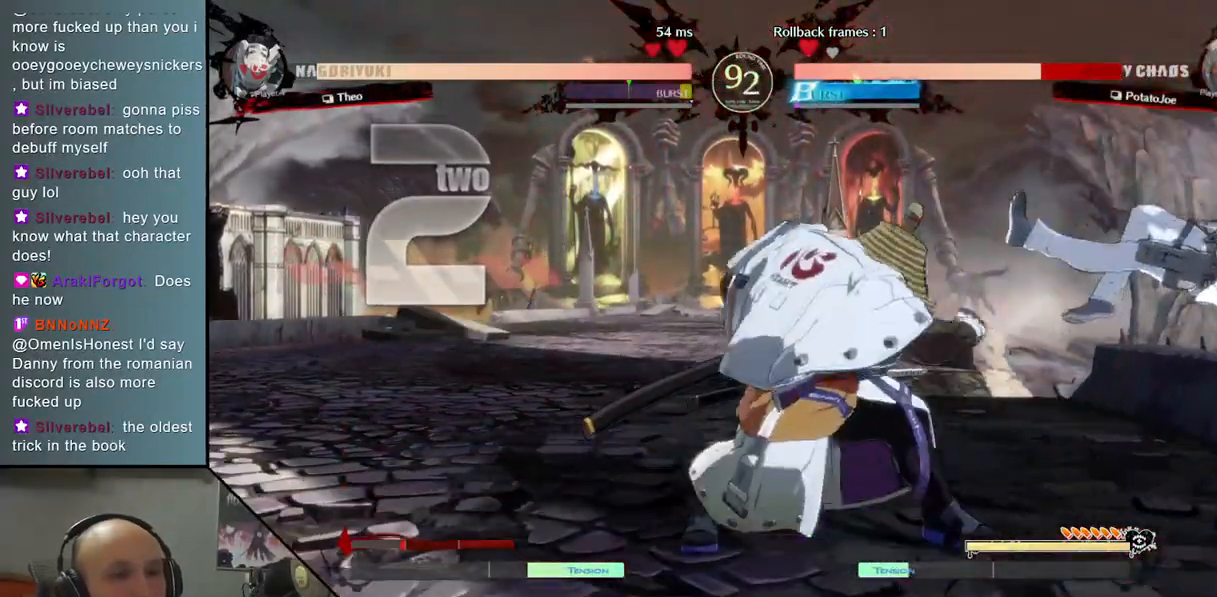
{"buttons": [], "left_stick": "down-right", "events": []}
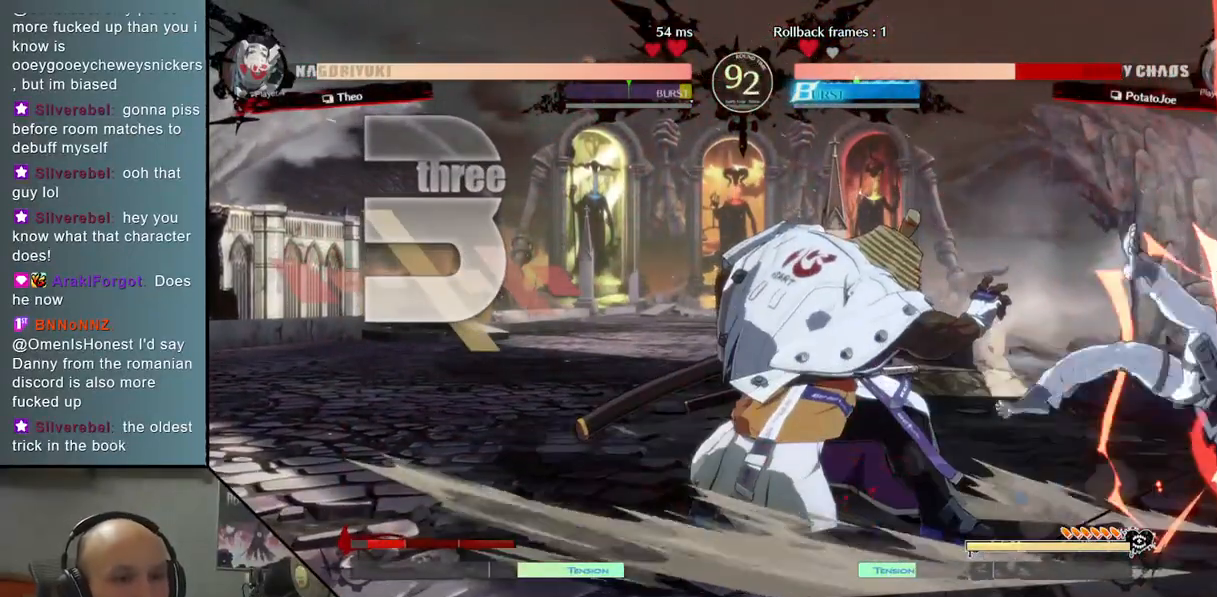
{"buttons": [], "left_stick": "down-right", "events": []}
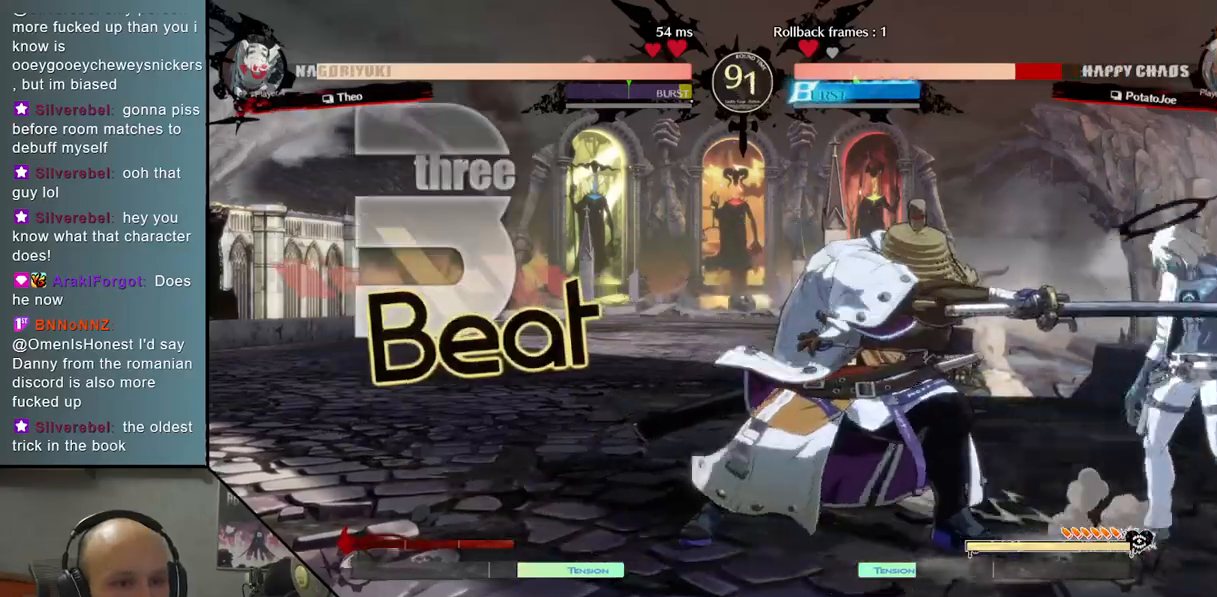
{"buttons": ["CROSS"], "left_stick": "down-right", "events": [[450, "CROSS", "down"]]}
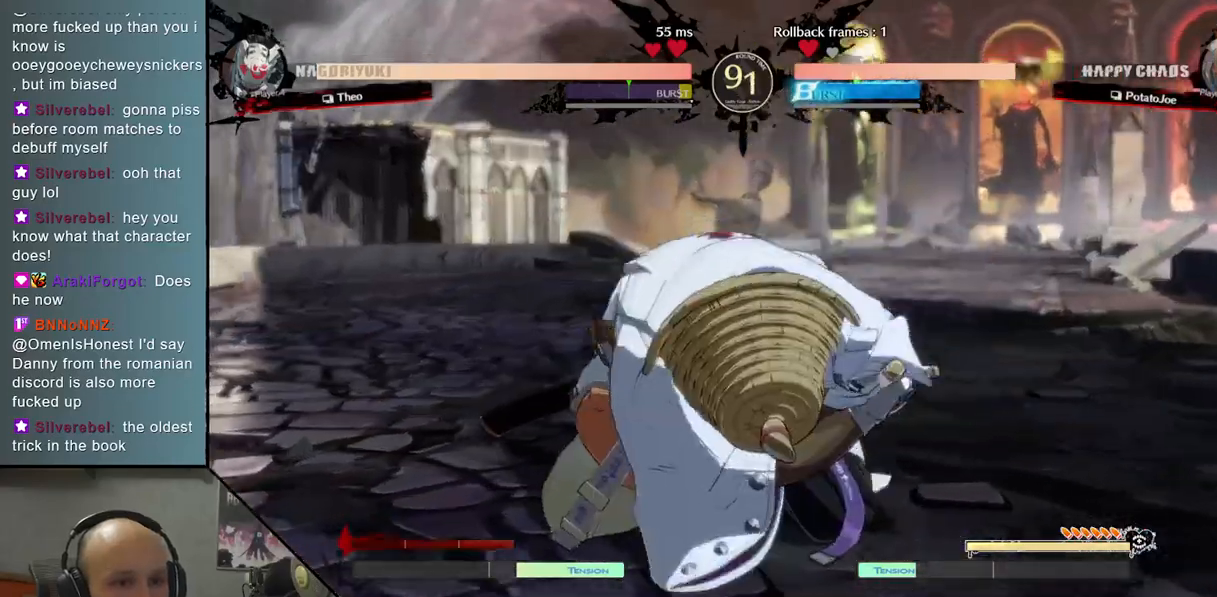
{"buttons": [], "left_stick": "down-right", "events": [[50, "CROSS", "up"]]}
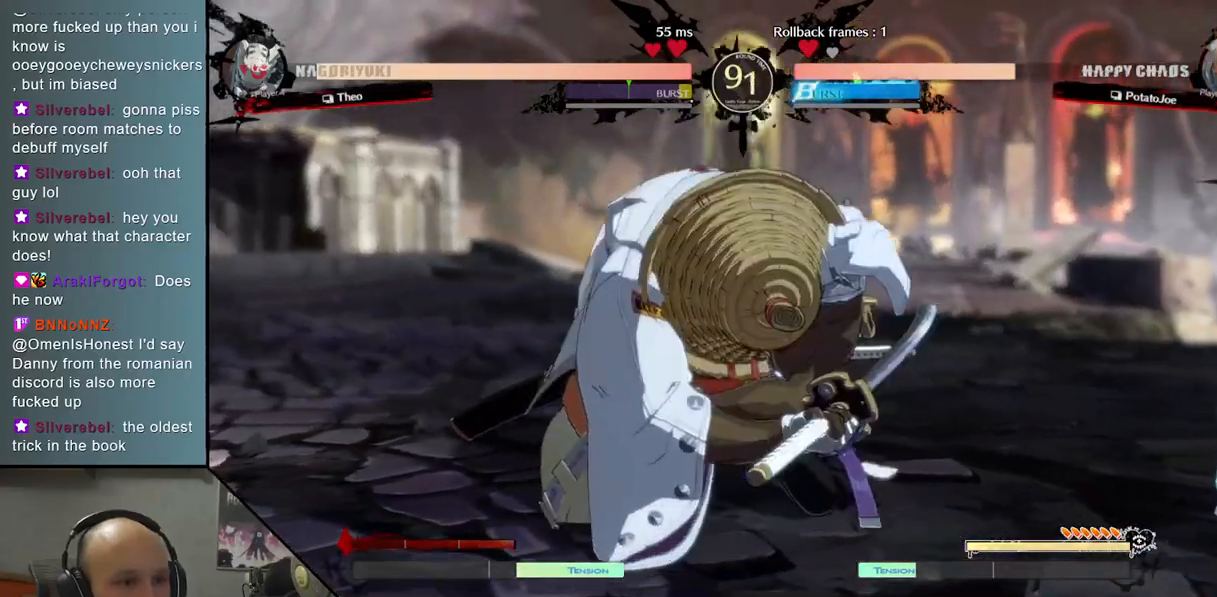
{"buttons": [], "left_stick": "left", "events": [[433, "left_stick", "left"]]}
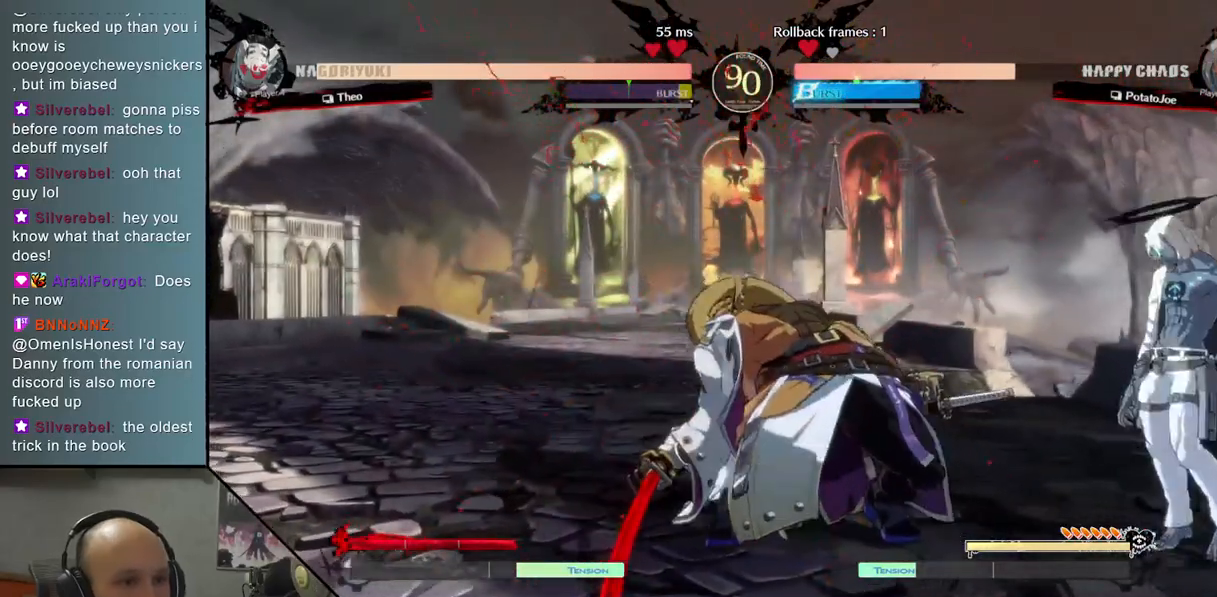
{"buttons": [], "left_stick": "left", "events": [[150, "R2", "down"], [350, "R2", "up"]]}
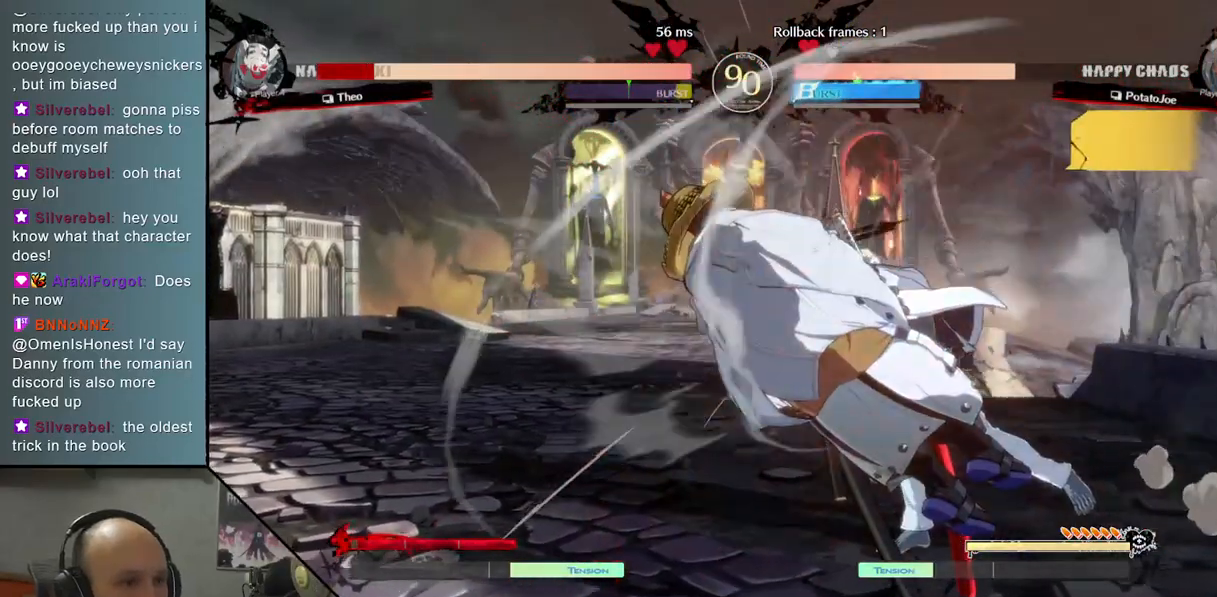
{"buttons": ["L2"], "left_stick": "left", "events": [[67, "L2", "down"], [333, "L2", "up"], [483, "L2", "down"]]}
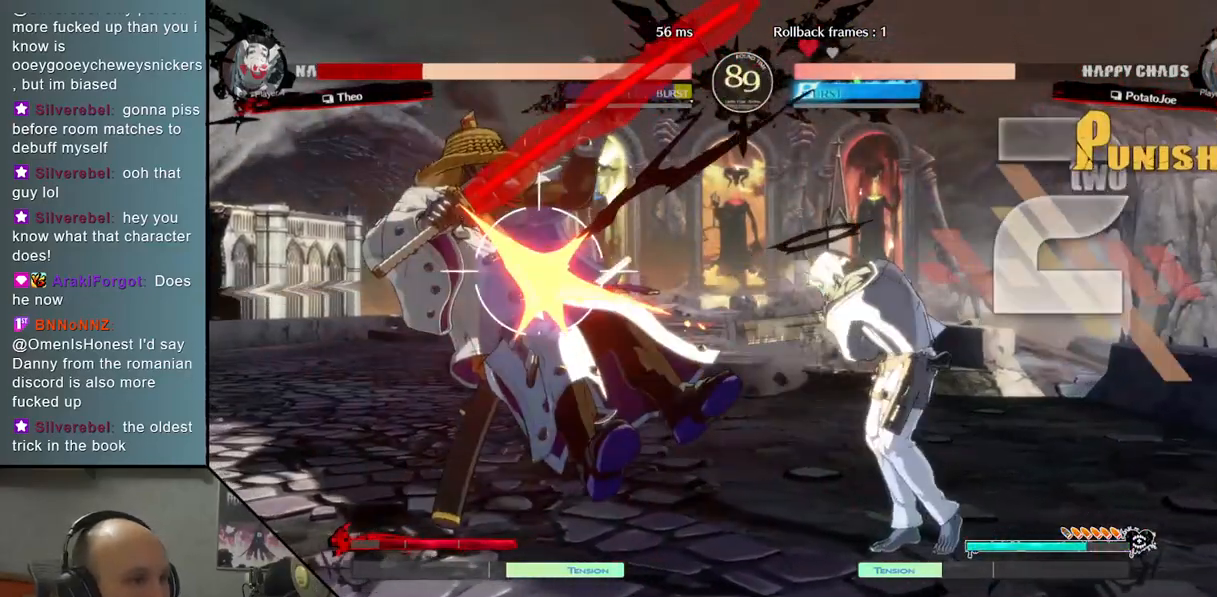
{"buttons": [], "left_stick": "down", "events": [[167, "L2", "up"], [350, "left_stick", "center"], [500, "left_stick", "down"]]}
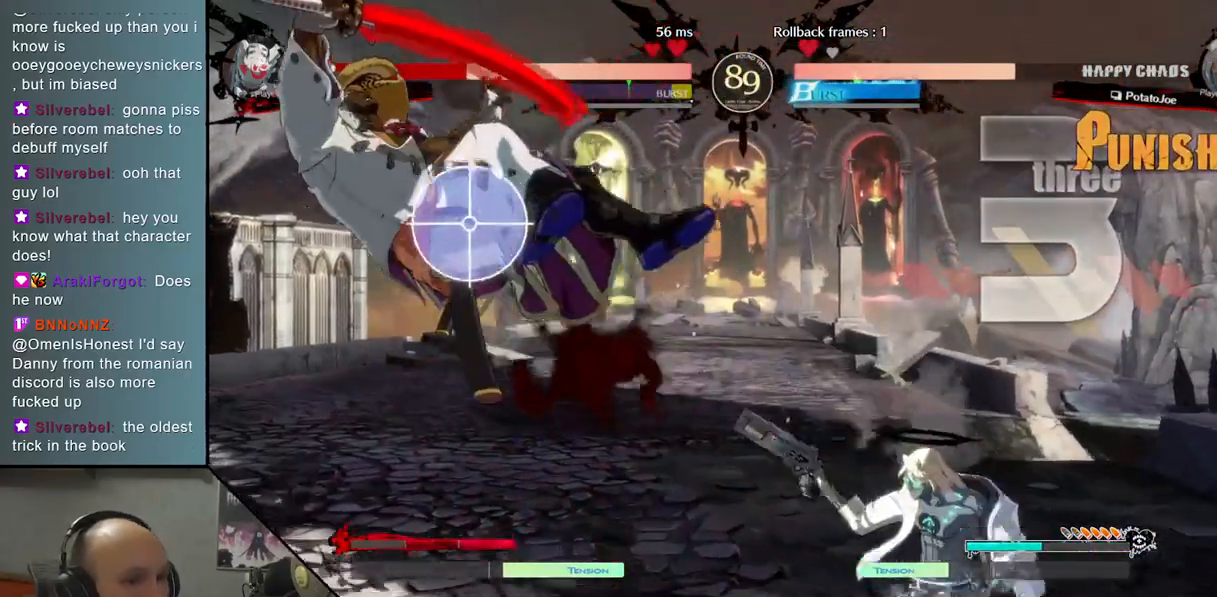
{"buttons": ["CIRCLE"], "left_stick": "center", "events": [[217, "CIRCLE", "down"], [267, "left_stick", "center"]]}
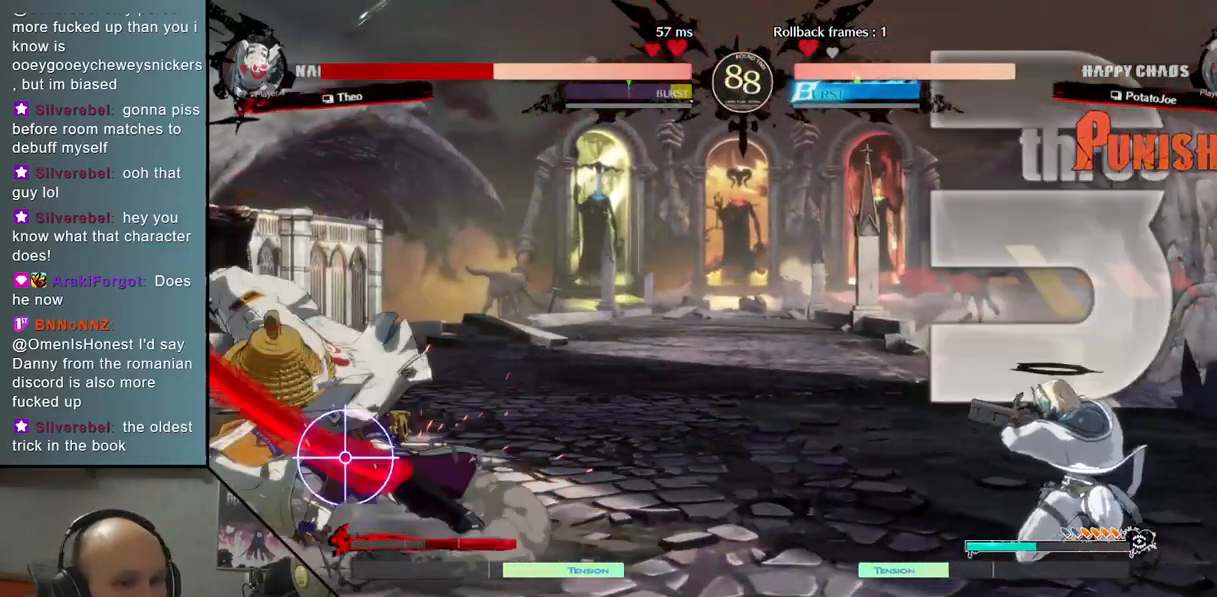
{"buttons": ["CIRCLE"], "left_stick": "center", "events": [[150, "CIRCLE", "up"], [200, "left_stick", "down"], [283, "left_stick", "center"], [367, "left_stick", "down"], [450, "CIRCLE", "down"], [483, "left_stick", "center"]]}
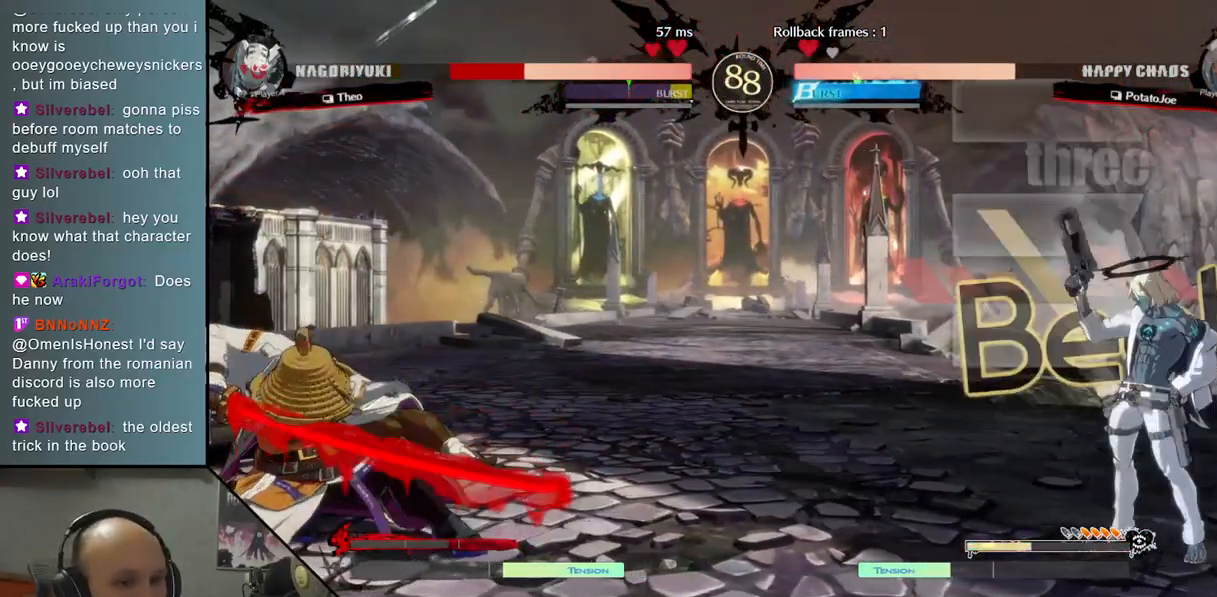
{"buttons": ["CIRCLE"], "left_stick": "center", "events": []}
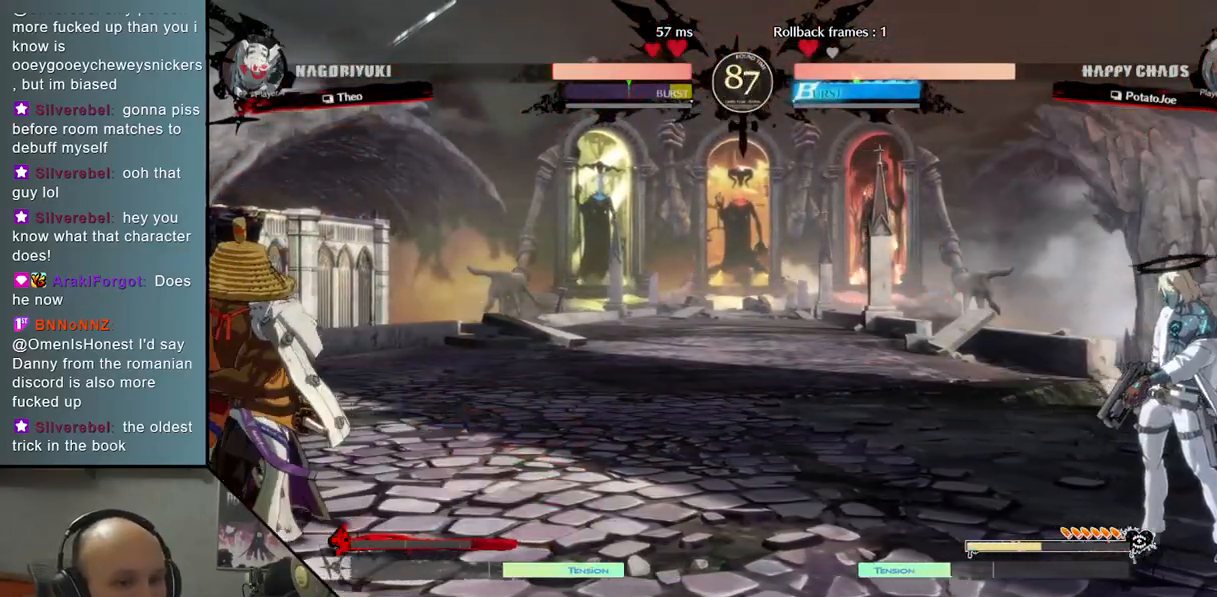
{"buttons": [], "left_stick": "center", "events": [[367, "CIRCLE", "up"]]}
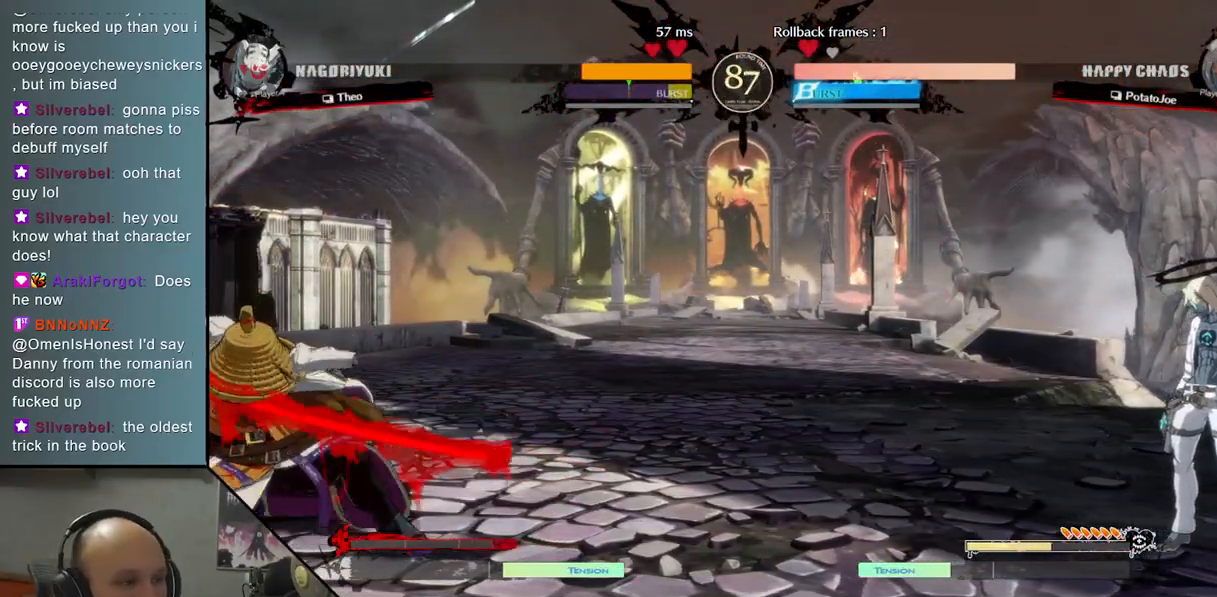
{"buttons": [], "left_stick": "center", "events": []}
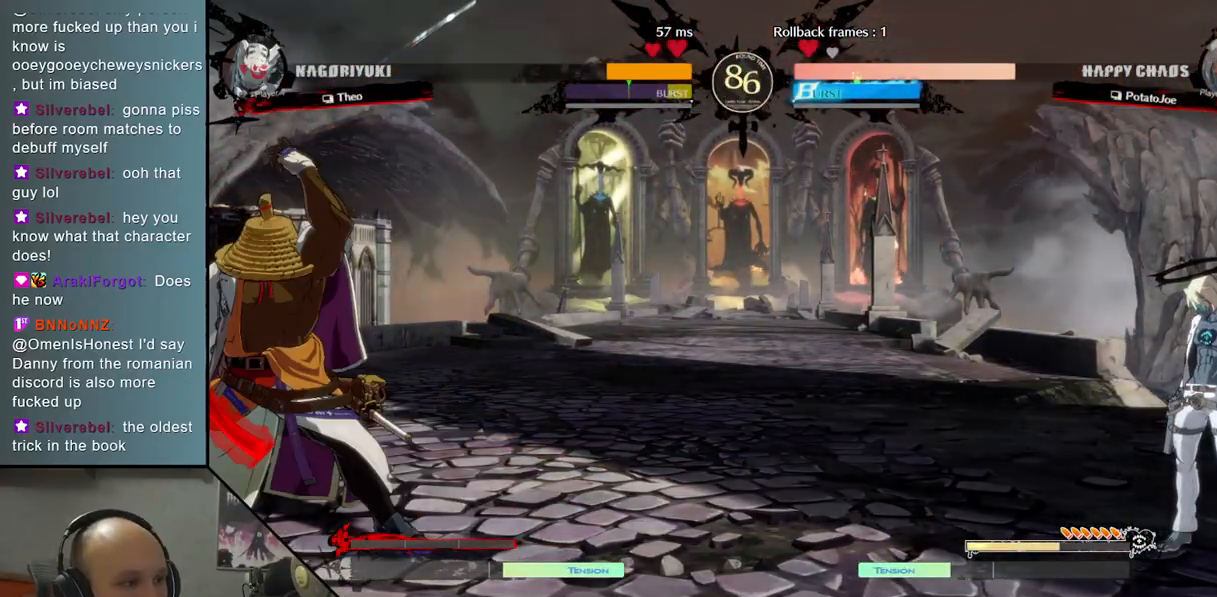
{"buttons": [], "left_stick": "center", "events": []}
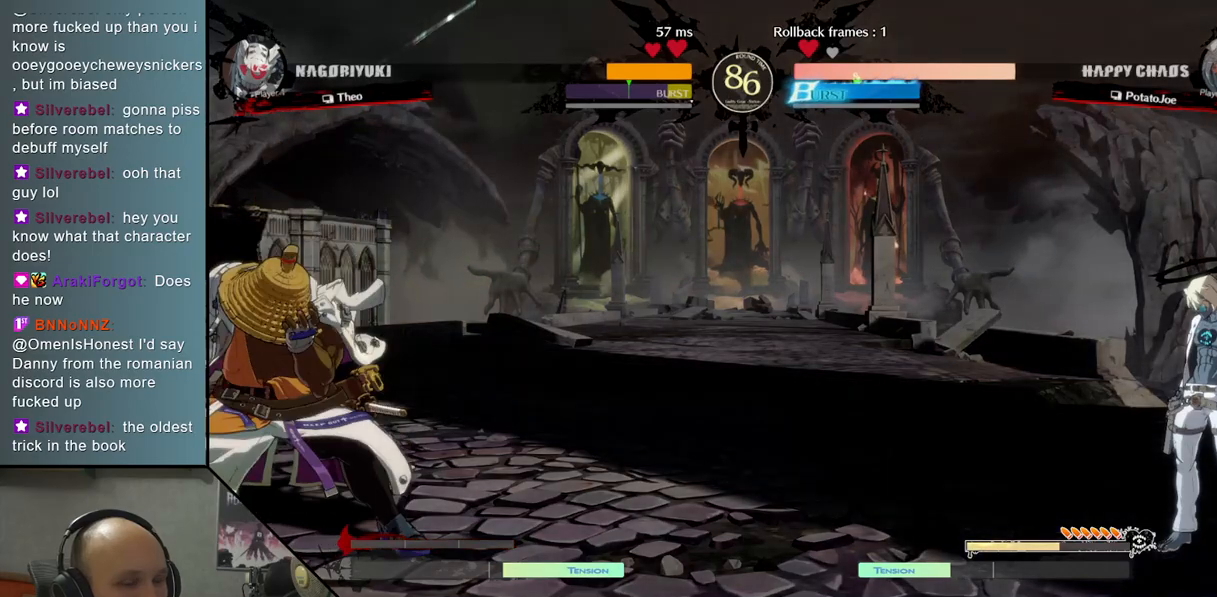
{"buttons": ["TRIANGLE"], "left_stick": "left", "events": [[367, "left_stick", "left"], [467, "TRIANGLE", "down"]]}
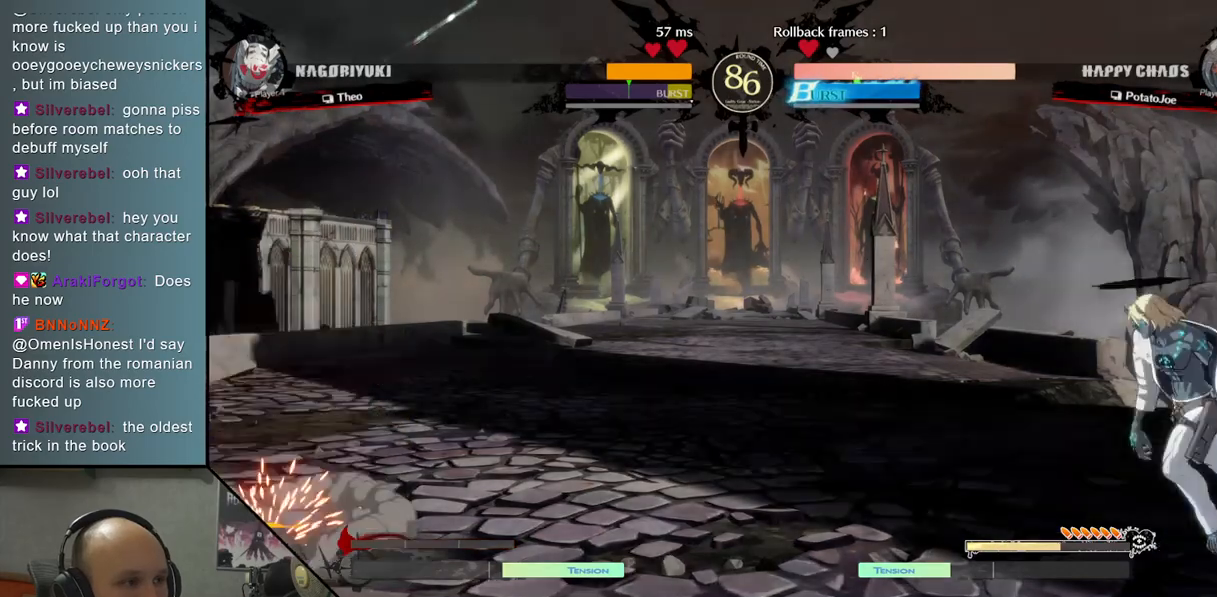
{"buttons": [], "left_stick": "right", "events": [[367, "TRIANGLE", "up"], [383, "left_stick", "down"], [467, "left_stick", "right"]]}
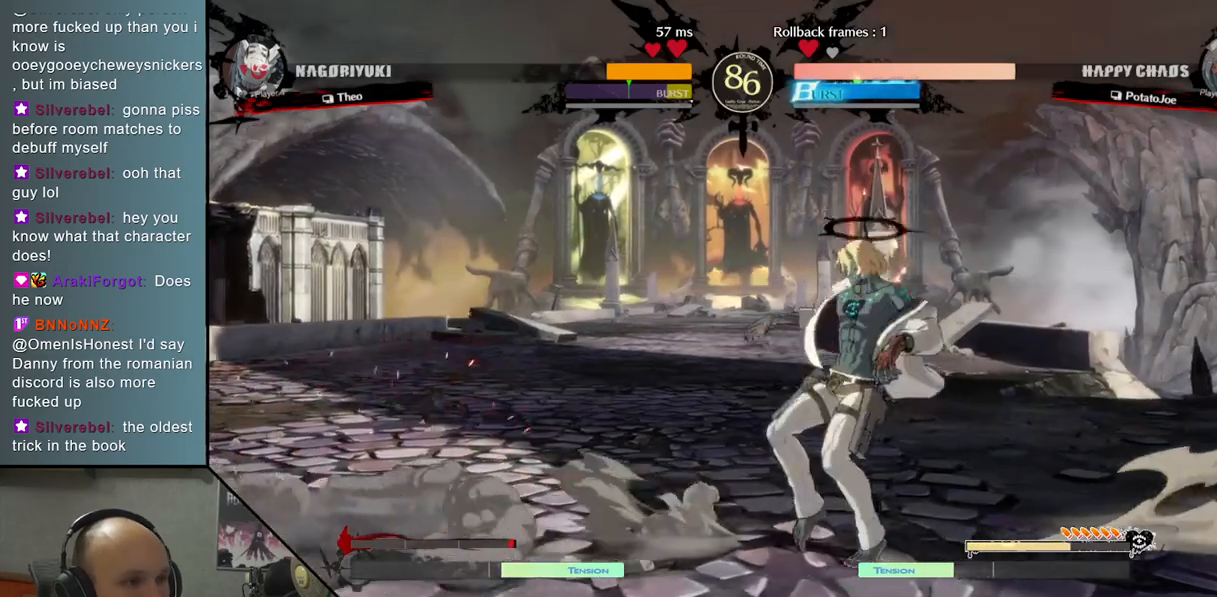
{"buttons": [], "left_stick": "down", "events": [[400, "SQUARE", "down"], [417, "left_stick", "down"], [500, "SQUARE", "up"]]}
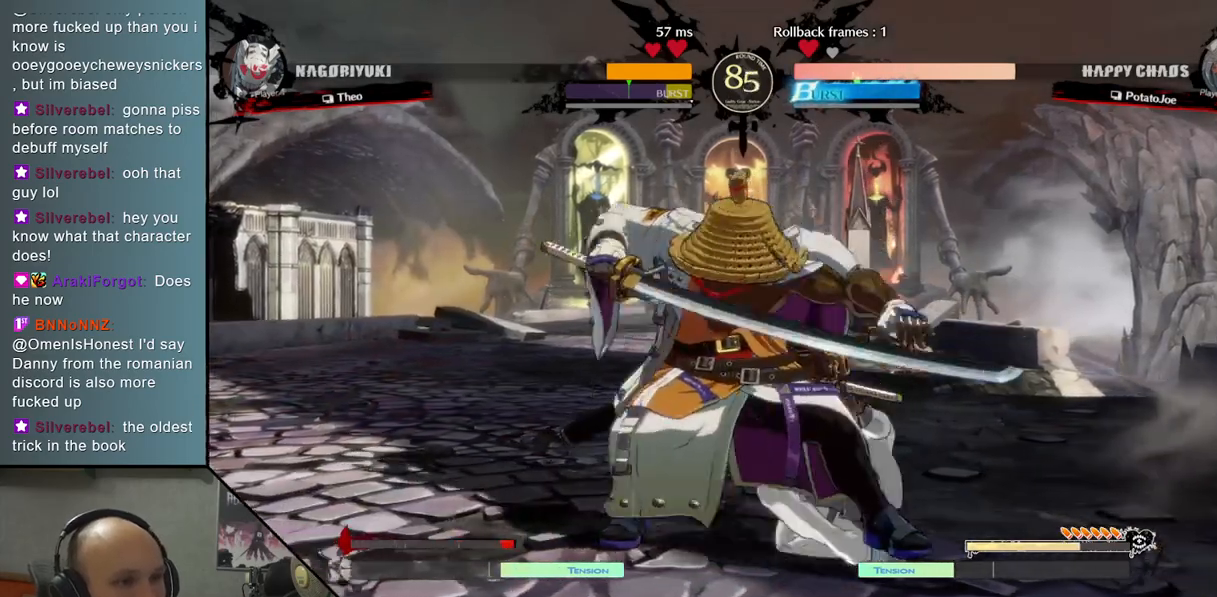
{"buttons": [], "left_stick": "right", "events": [[83, "CROSS", "down"], [150, "left_stick", "down-right"], [217, "CROSS", "up"], [267, "left_stick", "right"]]}
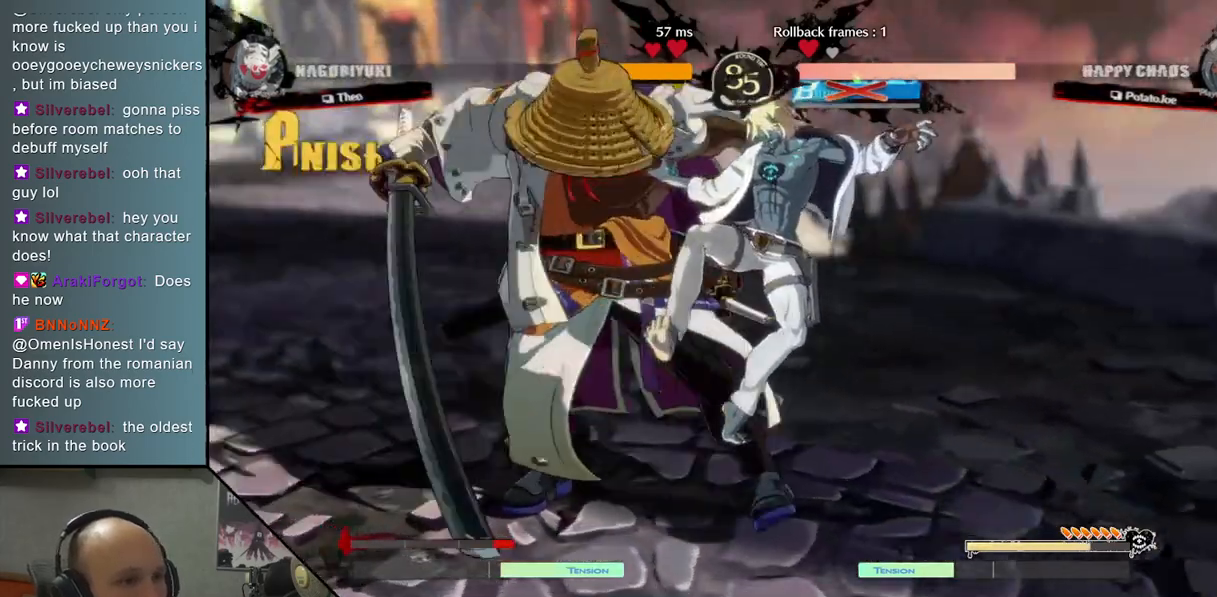
{"buttons": [], "left_stick": "right", "events": []}
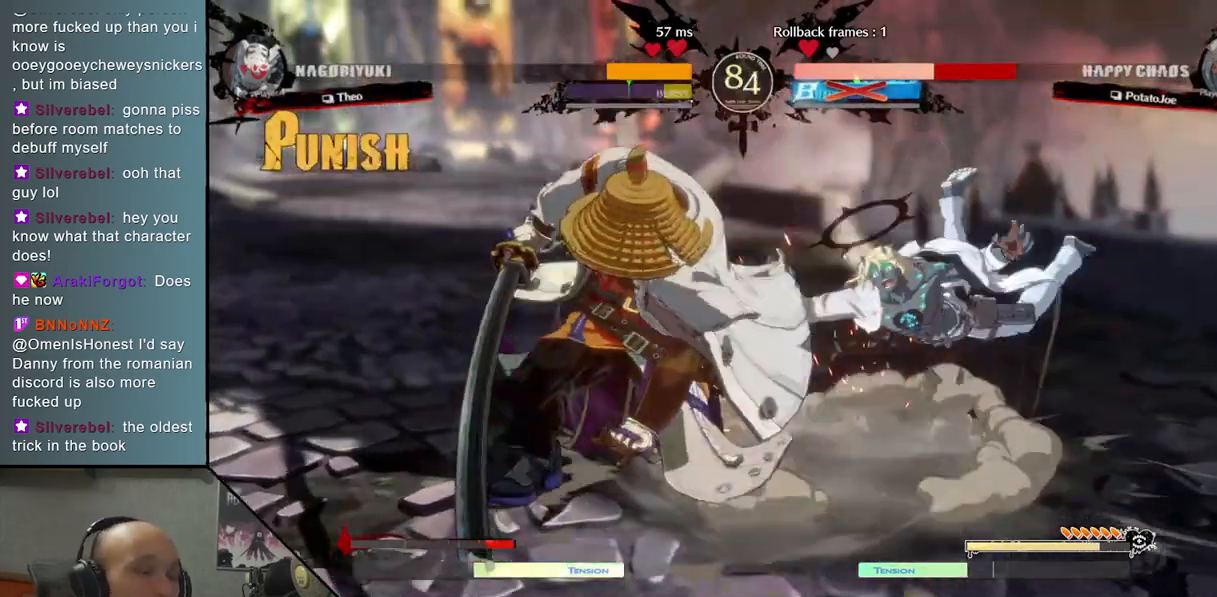
{"buttons": [], "left_stick": "right", "events": []}
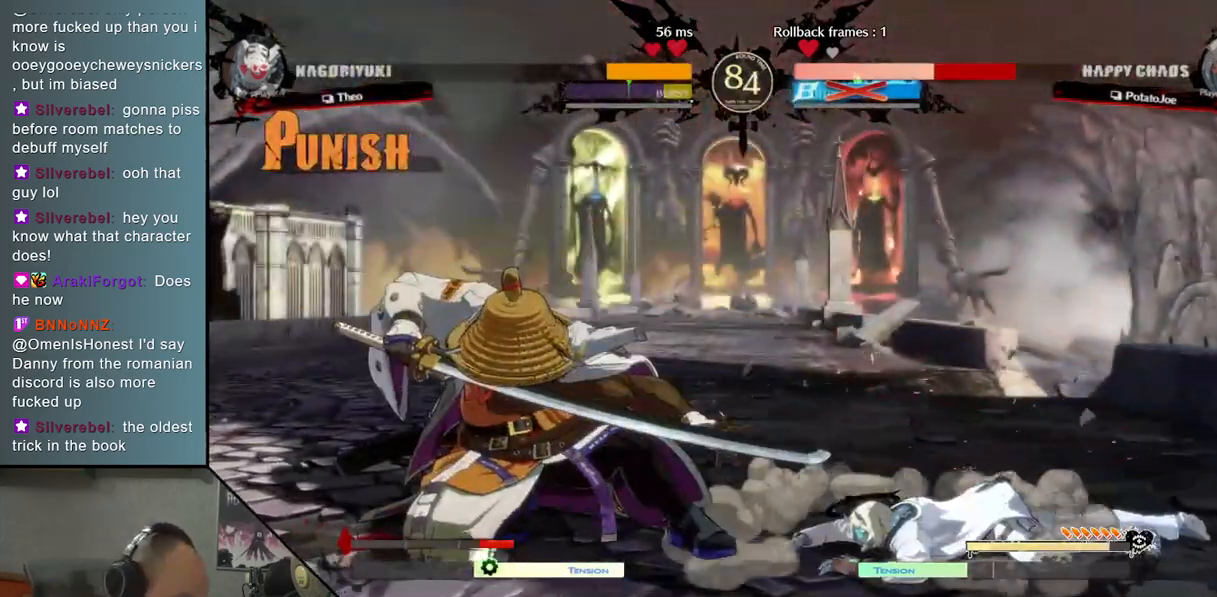
{"buttons": [], "left_stick": "right", "events": []}
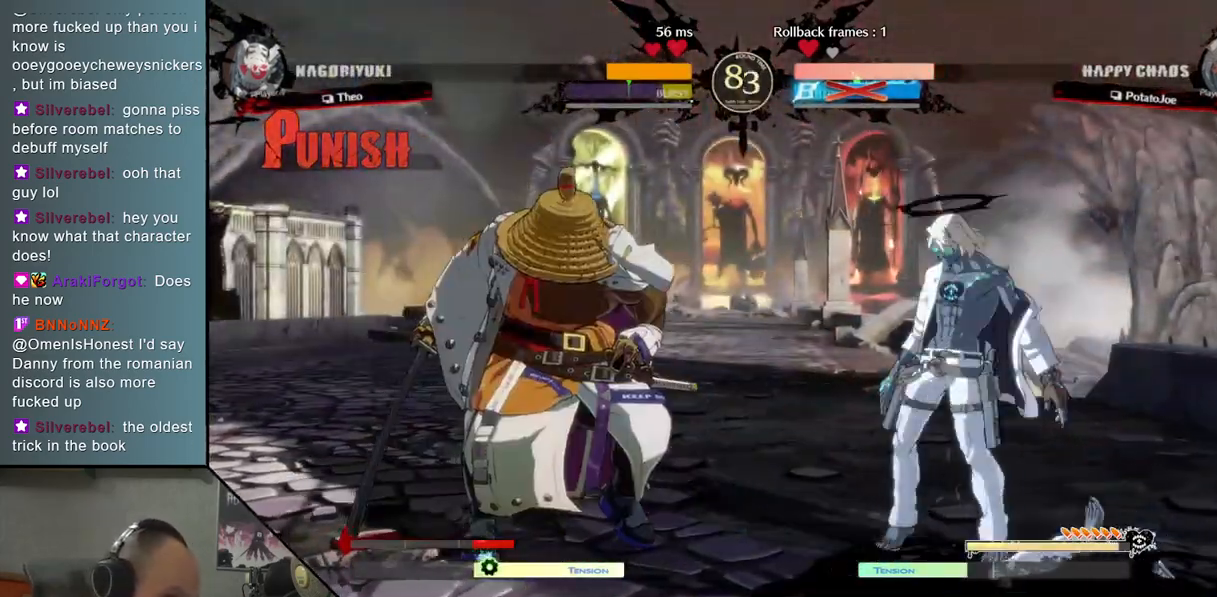
{"buttons": [], "left_stick": "up-right", "events": [[117, "left_stick", "down-right"], [400, "left_stick", "up-right"]]}
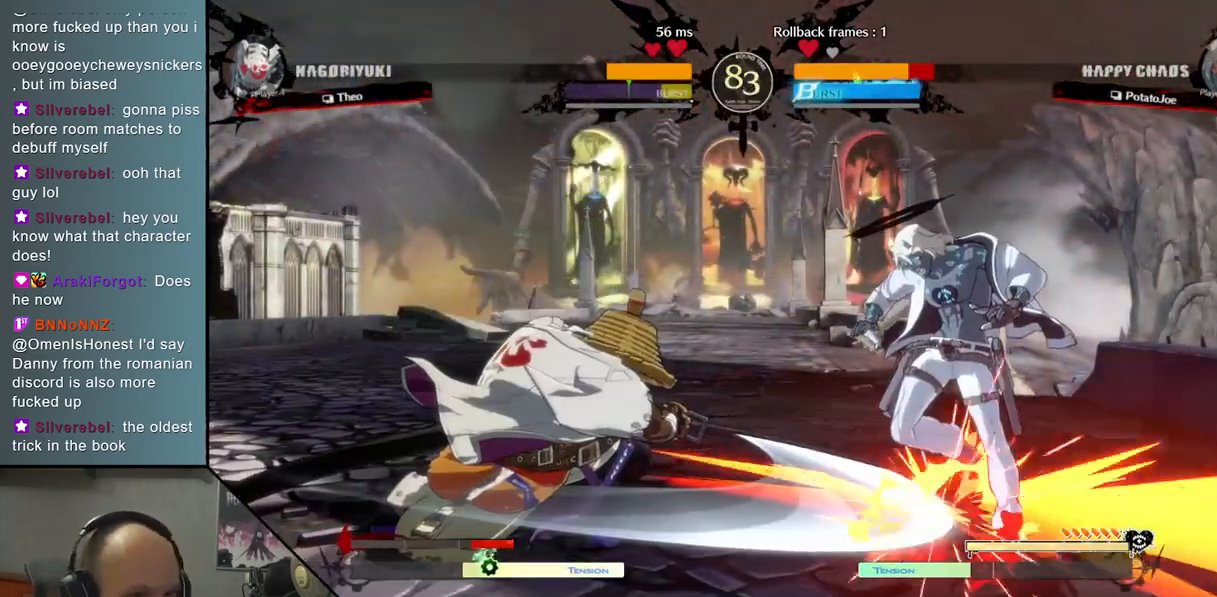
{"buttons": [], "left_stick": "down-right", "events": [[200, "left_stick", "center"], [267, "left_stick", "left"], [417, "left_stick", "down-right"]]}
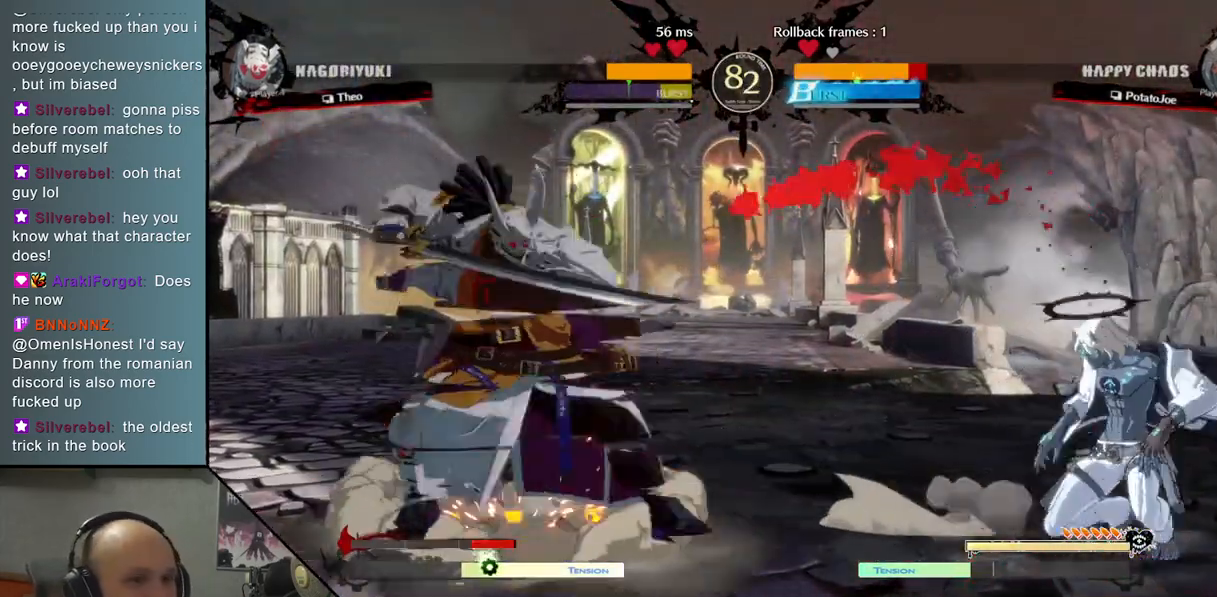
{"buttons": [], "left_stick": "down", "events": [[267, "left_stick", "up"], [417, "left_stick", "down"]]}
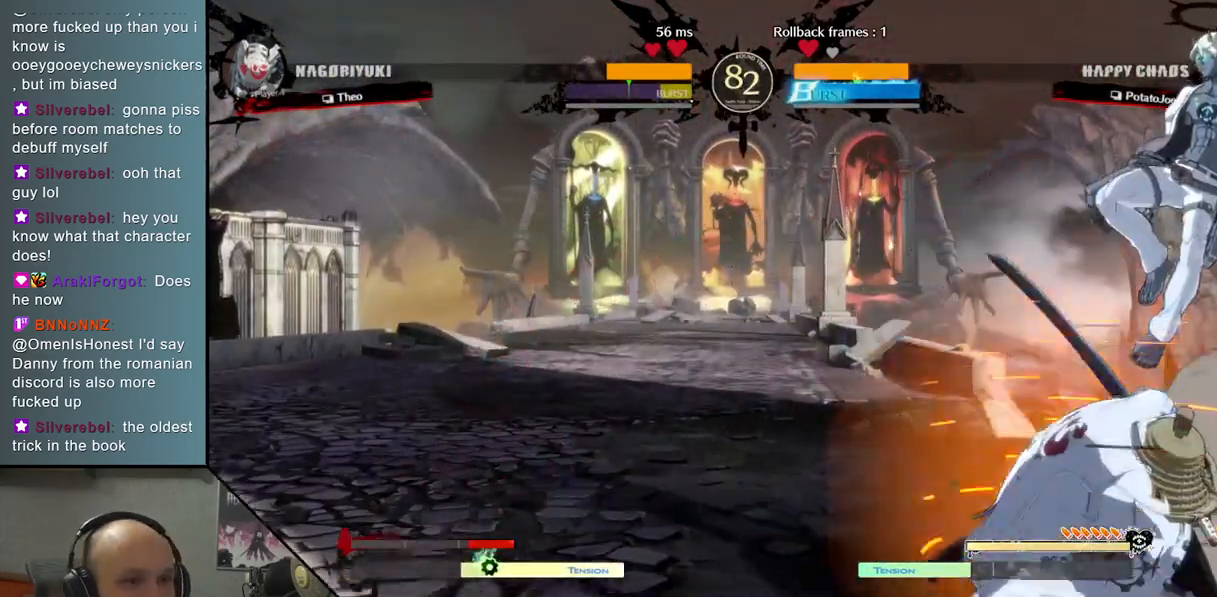
{"buttons": [], "left_stick": "down-right", "events": [[100, "left_stick", "down-right"], [283, "SQUARE", "down"], [417, "SQUARE", "up"]]}
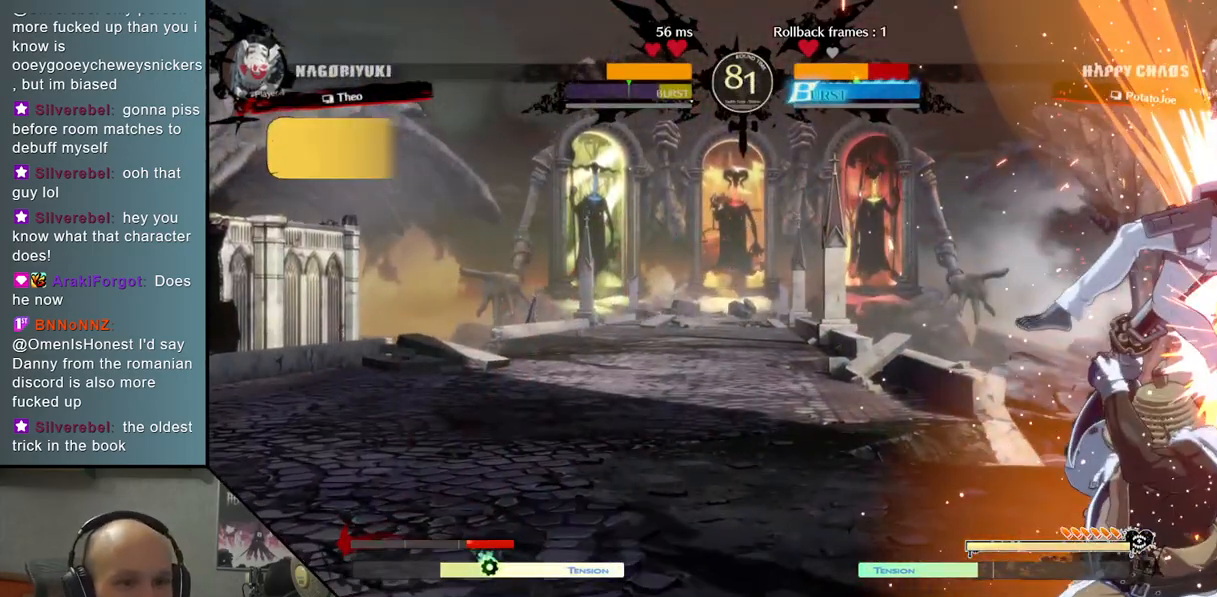
{"buttons": [], "left_stick": "down-right", "events": []}
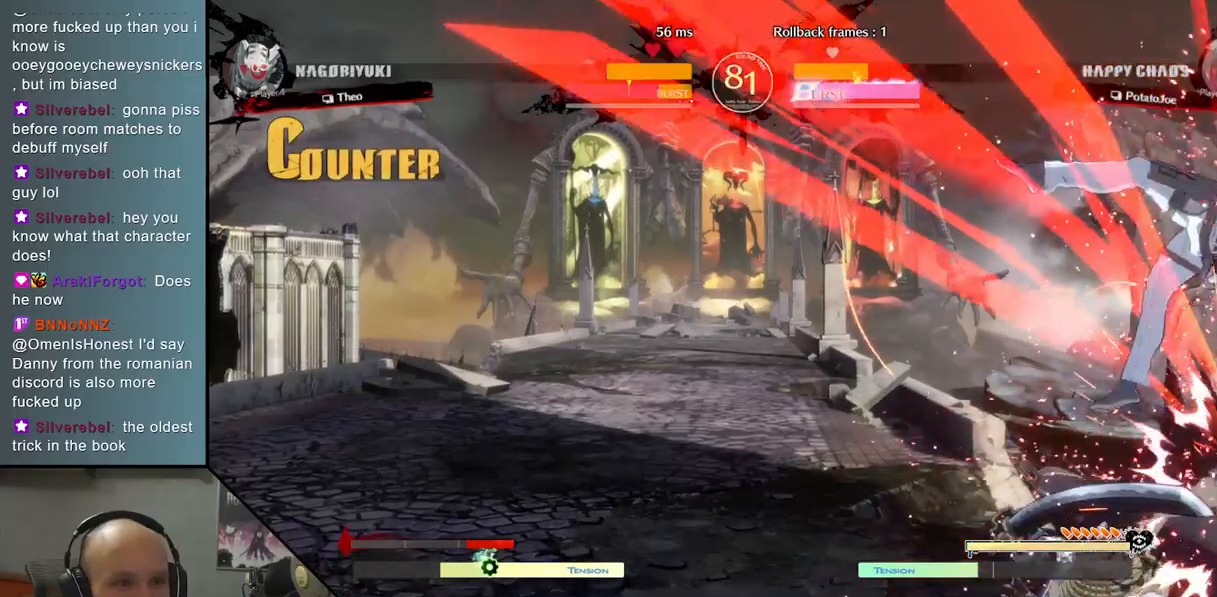
{"buttons": [], "left_stick": "down-right", "events": [[167, "CIRCLE", "down"], [167, "CROSS", "down"], [283, "CIRCLE", "up"], [317, "CROSS", "up"]]}
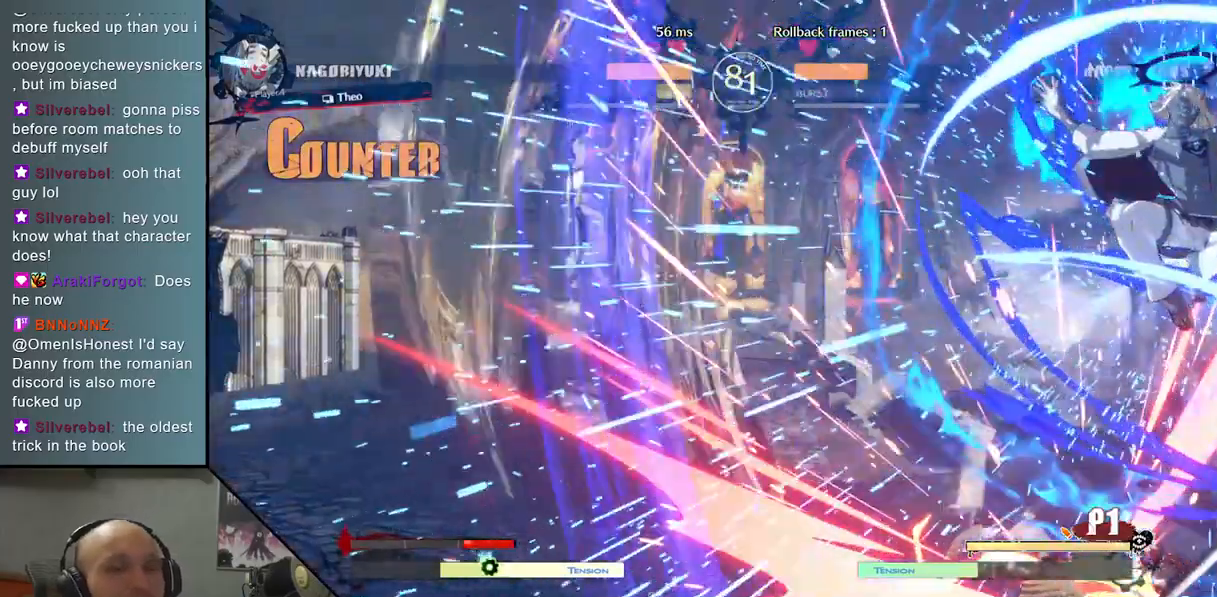
{"buttons": [], "left_stick": "center", "events": [[183, "left_stick", "center"]]}
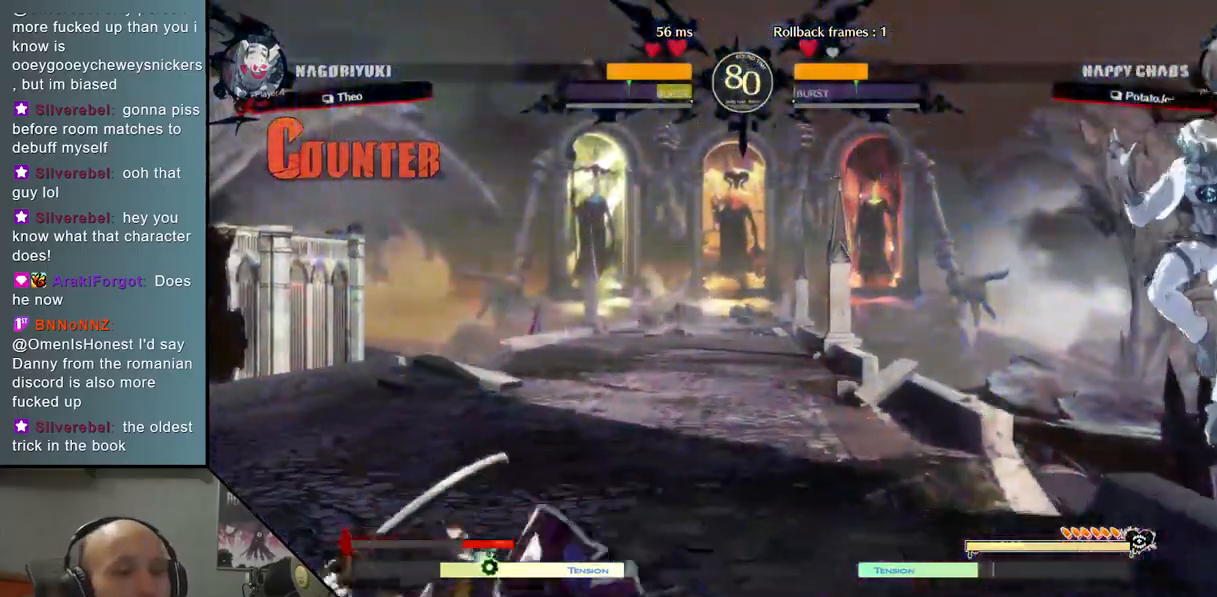
{"buttons": ["TRIANGLE"], "left_stick": "left", "events": [[267, "left_stick", "left"], [417, "TRIANGLE", "down"]]}